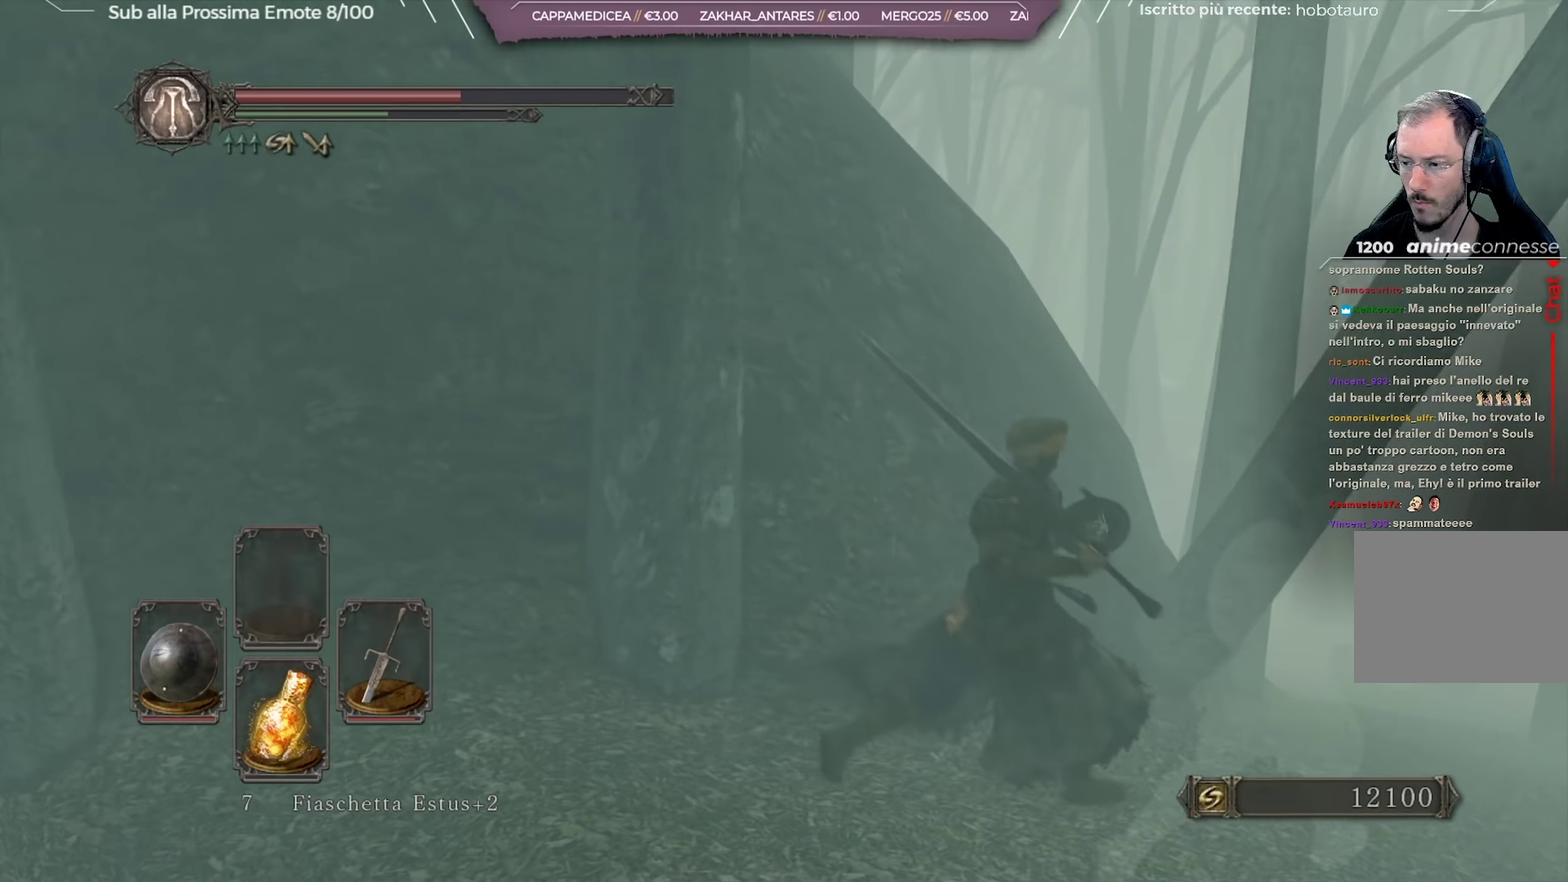
Gameplay with a controller (Xbox layout); each line is a JSON object with the inputs held at the frame after it (dt_ms = milliseconds from this image to that frame). "button_events" lists button changes between this image and that frame as [ms after this image, input, new state], when the widget could be followed in between (sticks are given only as held states). Not read: L1 R1.
{"dt_ms": 267, "buttons": ["B"], "left_stick": "up-right", "right_stick": "center", "button_events": []}
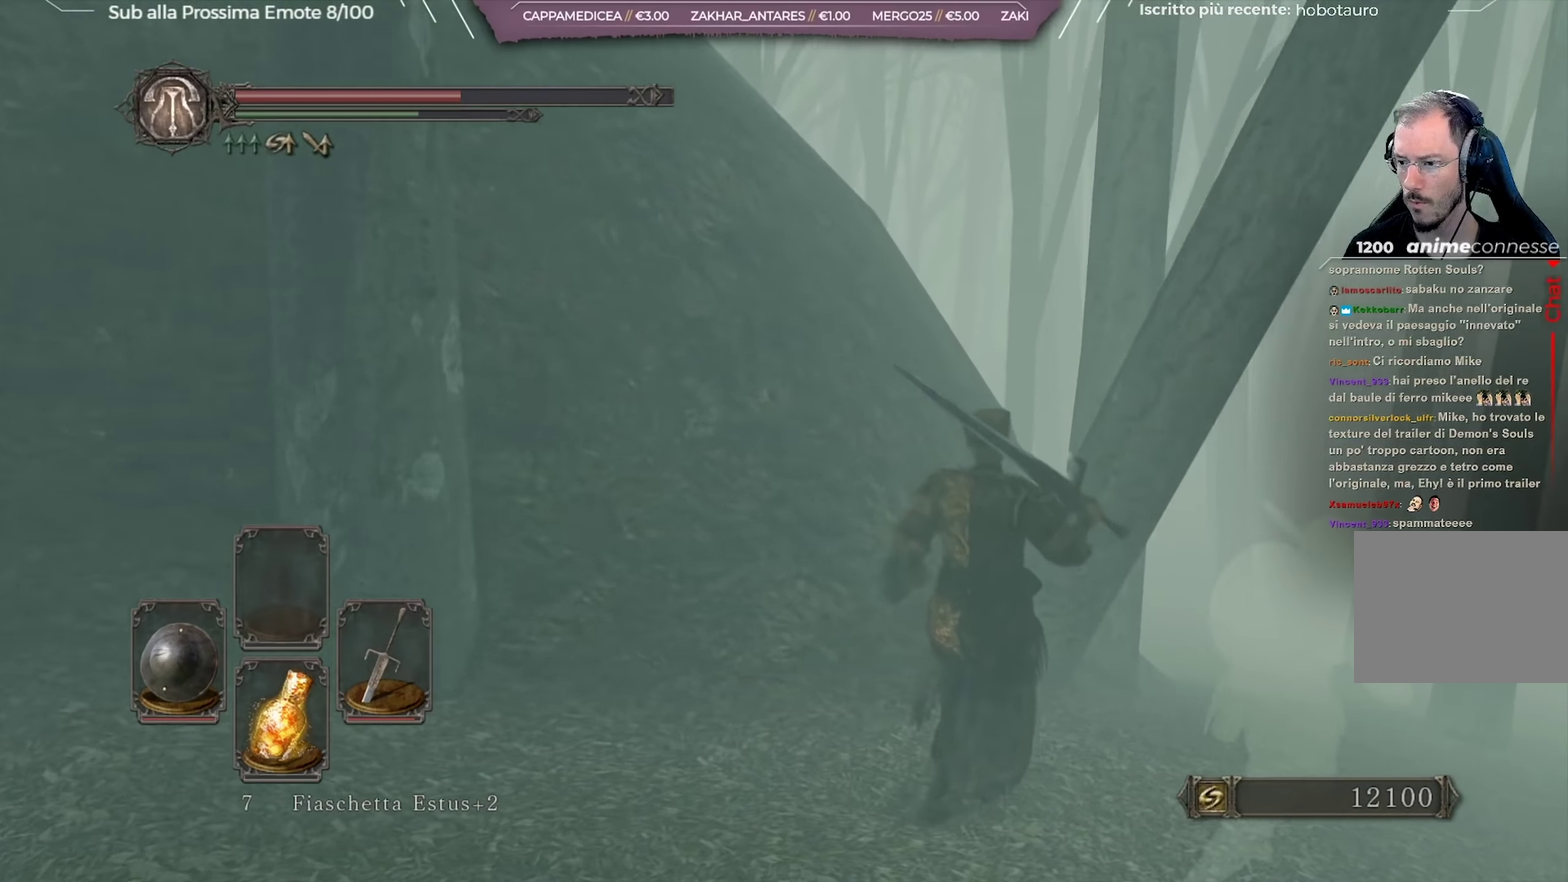
{"dt_ms": 500, "buttons": ["B"], "left_stick": "up-right", "right_stick": "center", "button_events": []}
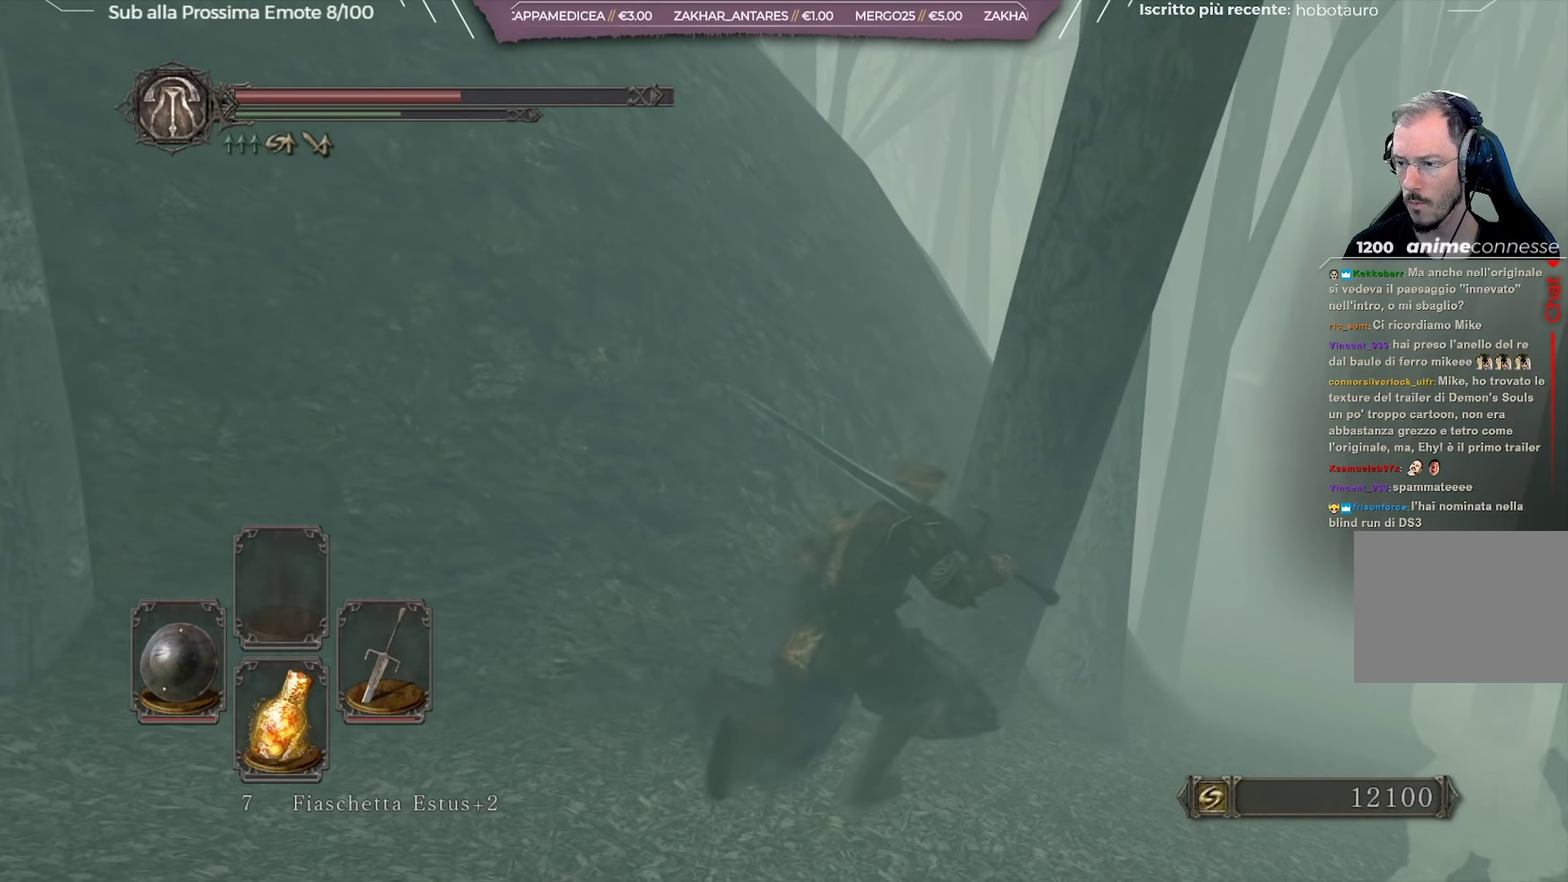
{"dt_ms": 634, "buttons": ["B"], "left_stick": "up-right", "right_stick": "center", "button_events": []}
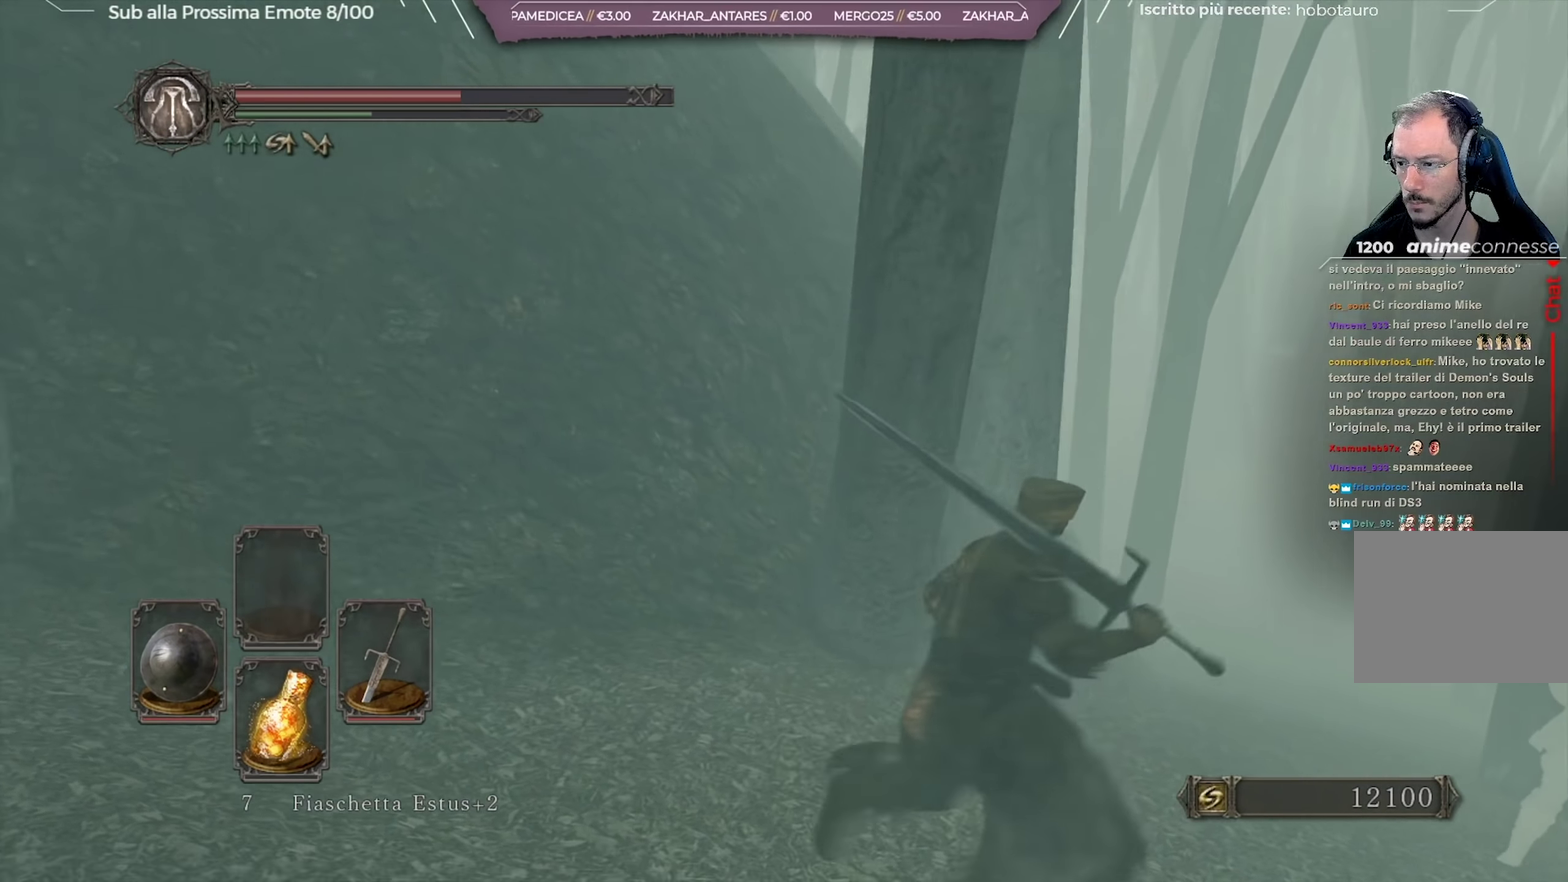
{"dt_ms": 367, "buttons": ["B"], "left_stick": "up-right", "right_stick": "left", "button_events": []}
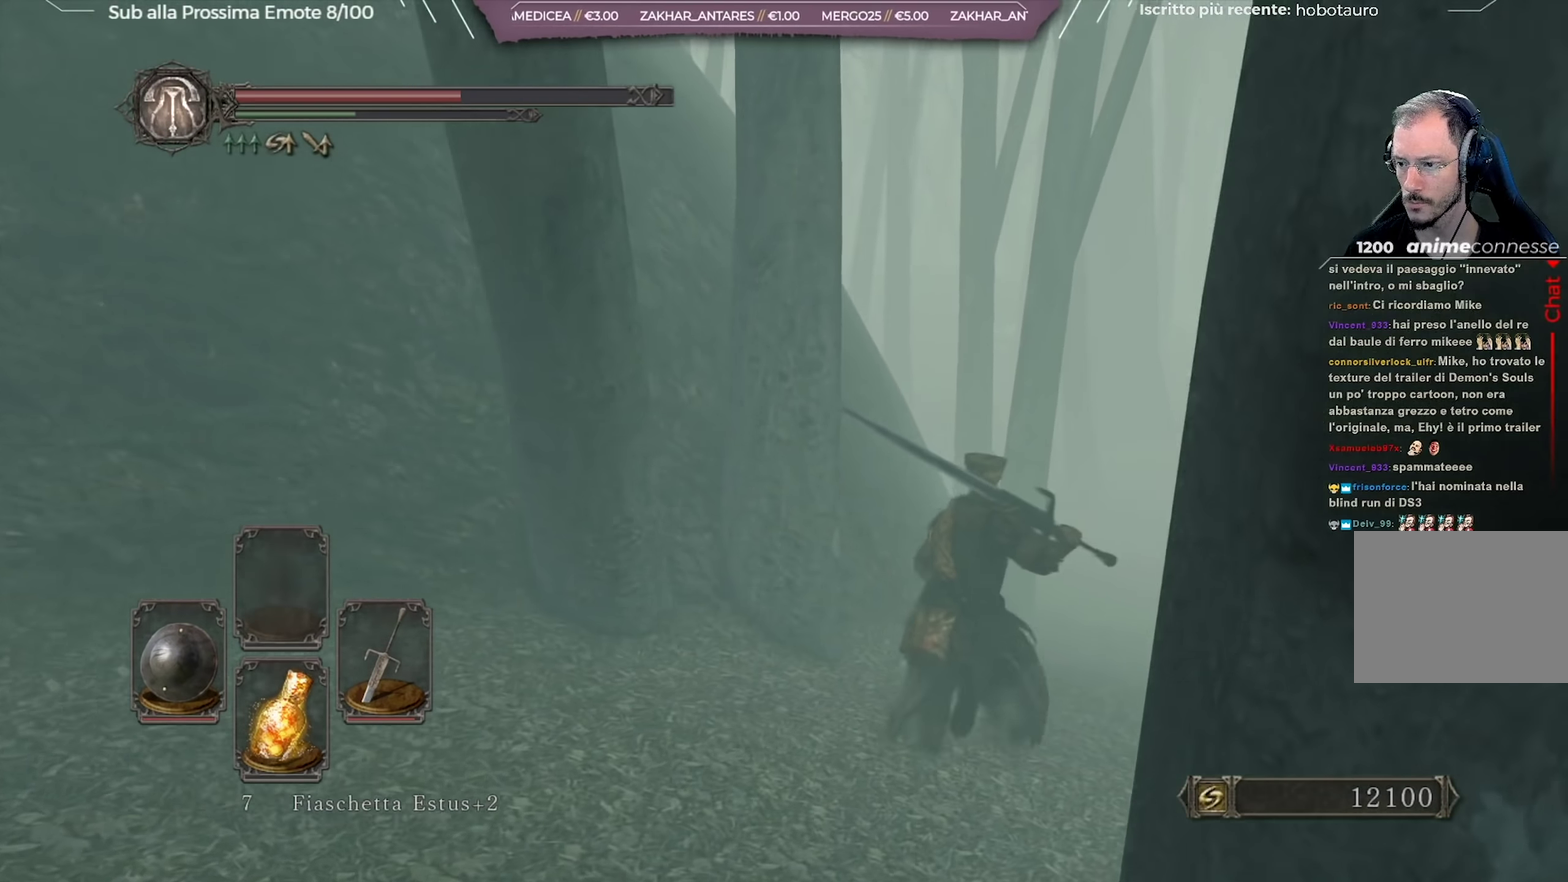
{"dt_ms": 434, "buttons": ["B"], "left_stick": "up-right", "right_stick": "center", "button_events": []}
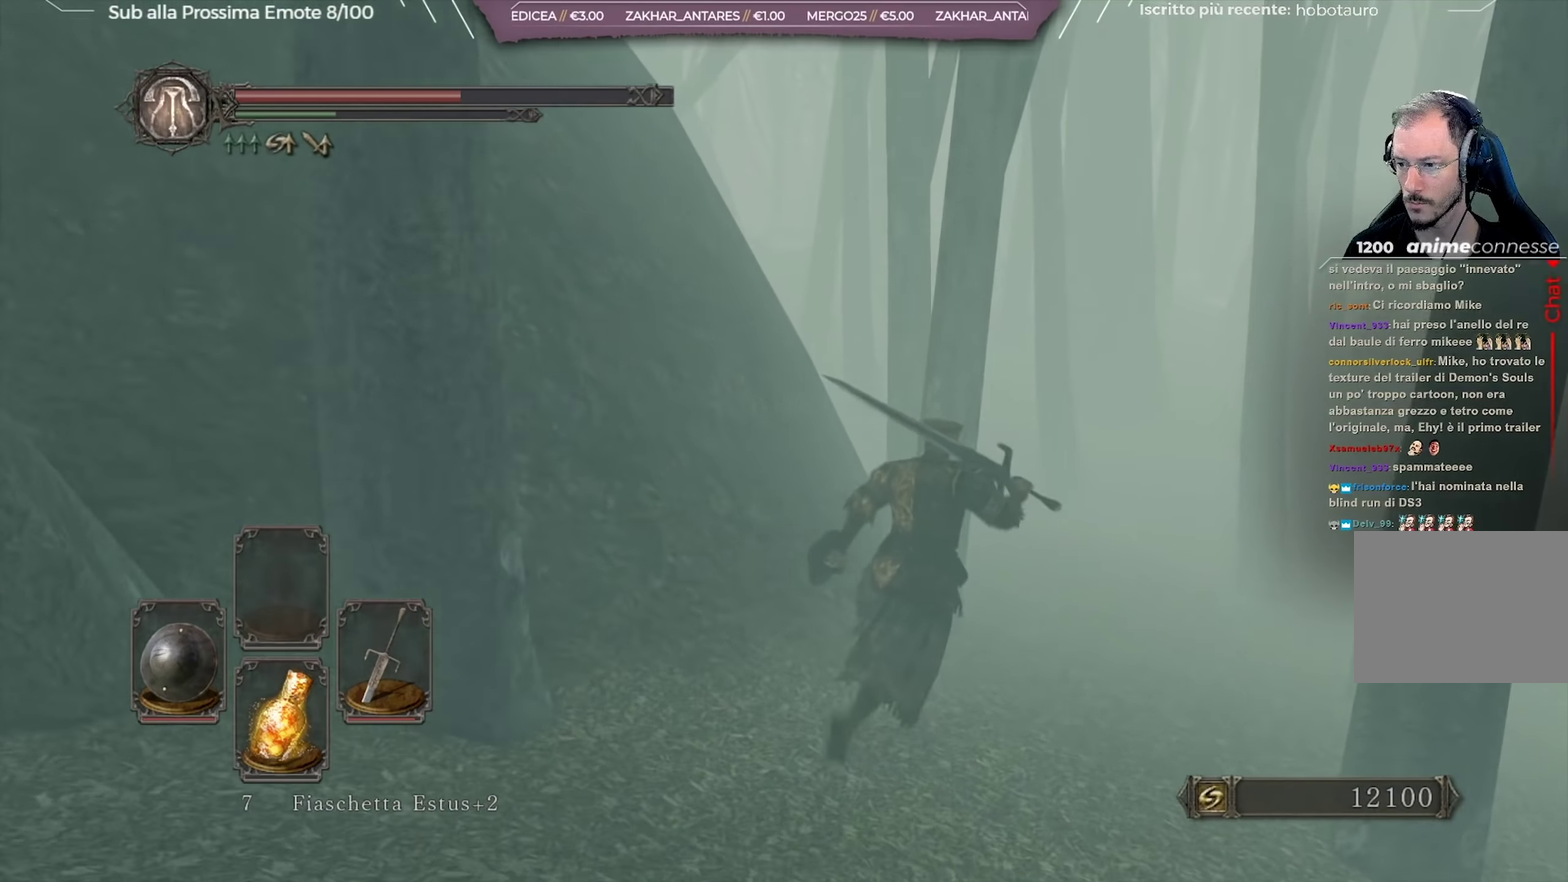
{"dt_ms": 801, "buttons": ["B"], "left_stick": "up", "right_stick": "left", "button_events": []}
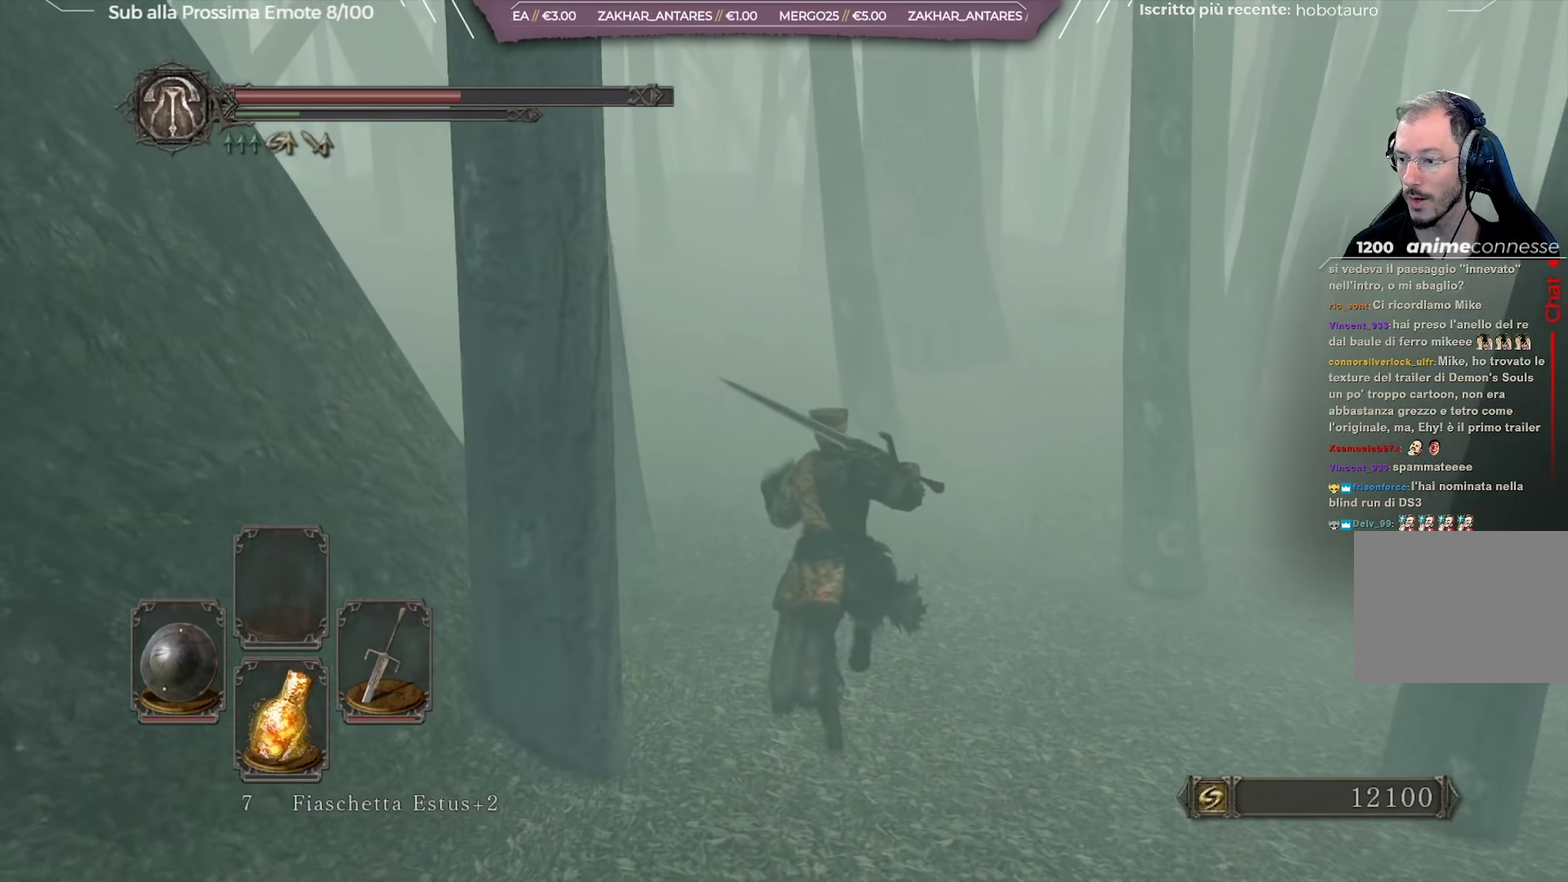
{"dt_ms": 250, "buttons": ["B"], "left_stick": "up", "right_stick": "center", "button_events": []}
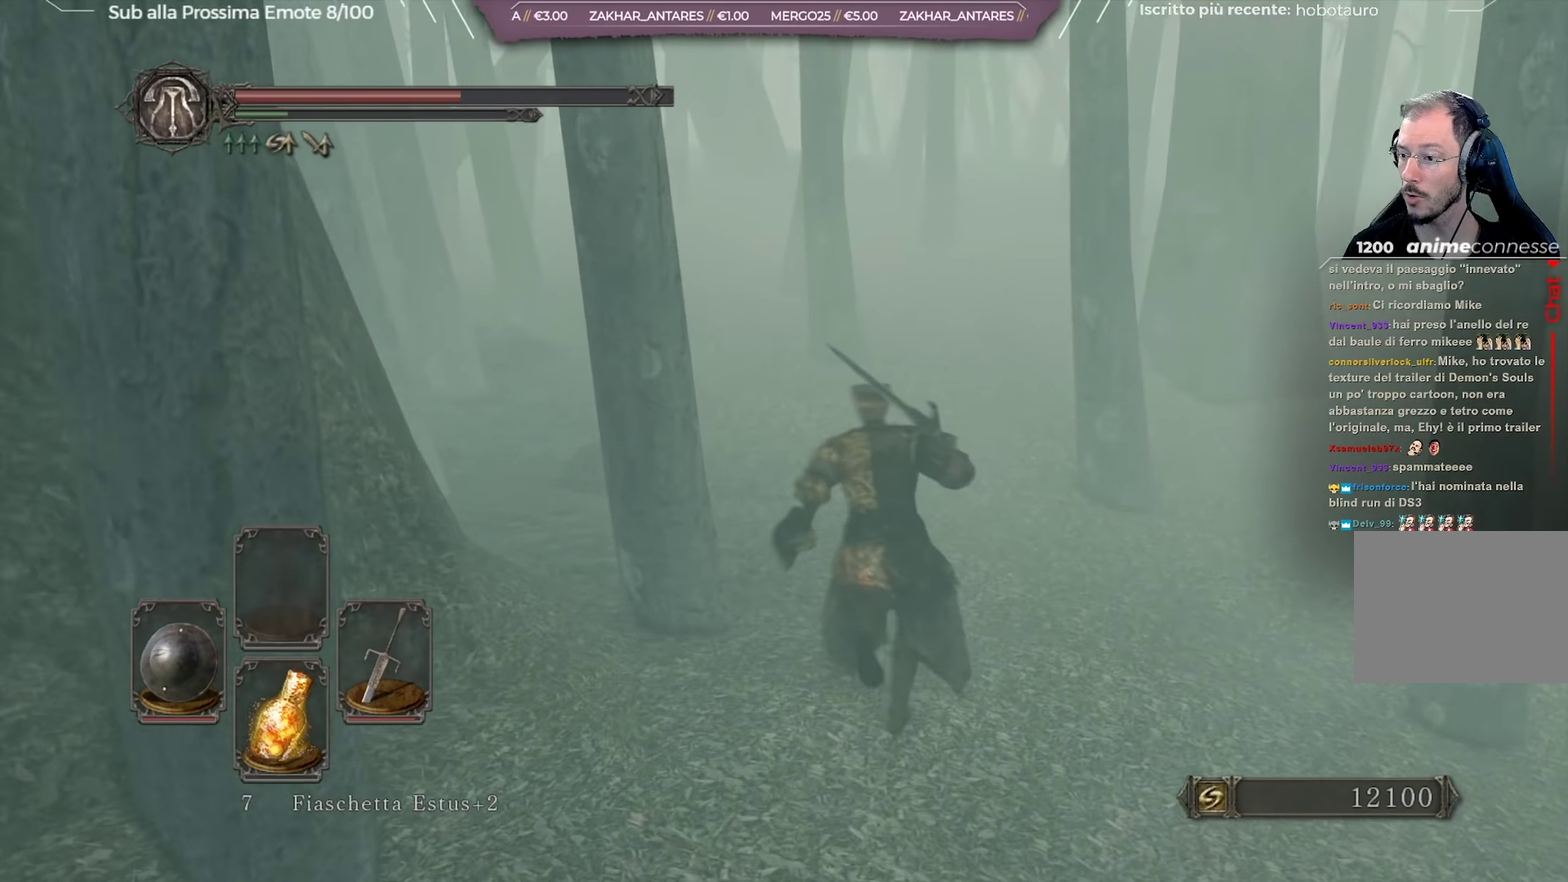
{"dt_ms": 500, "buttons": ["B"], "left_stick": "up", "right_stick": "center", "button_events": []}
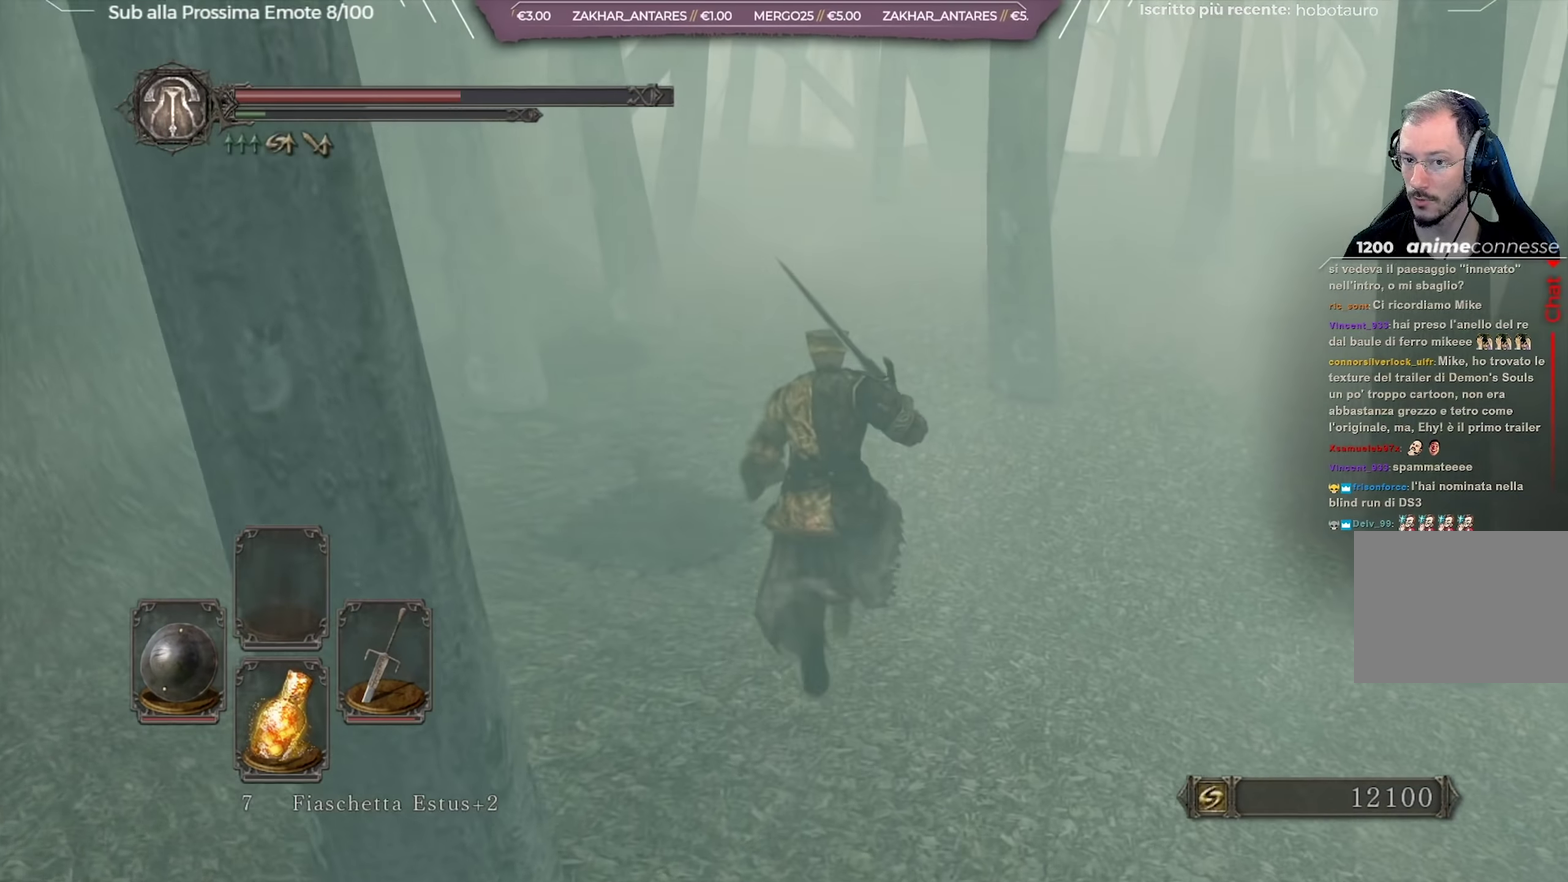
{"dt_ms": 501, "buttons": [], "left_stick": "up", "right_stick": "left", "button_events": [[167, "B", "up"]]}
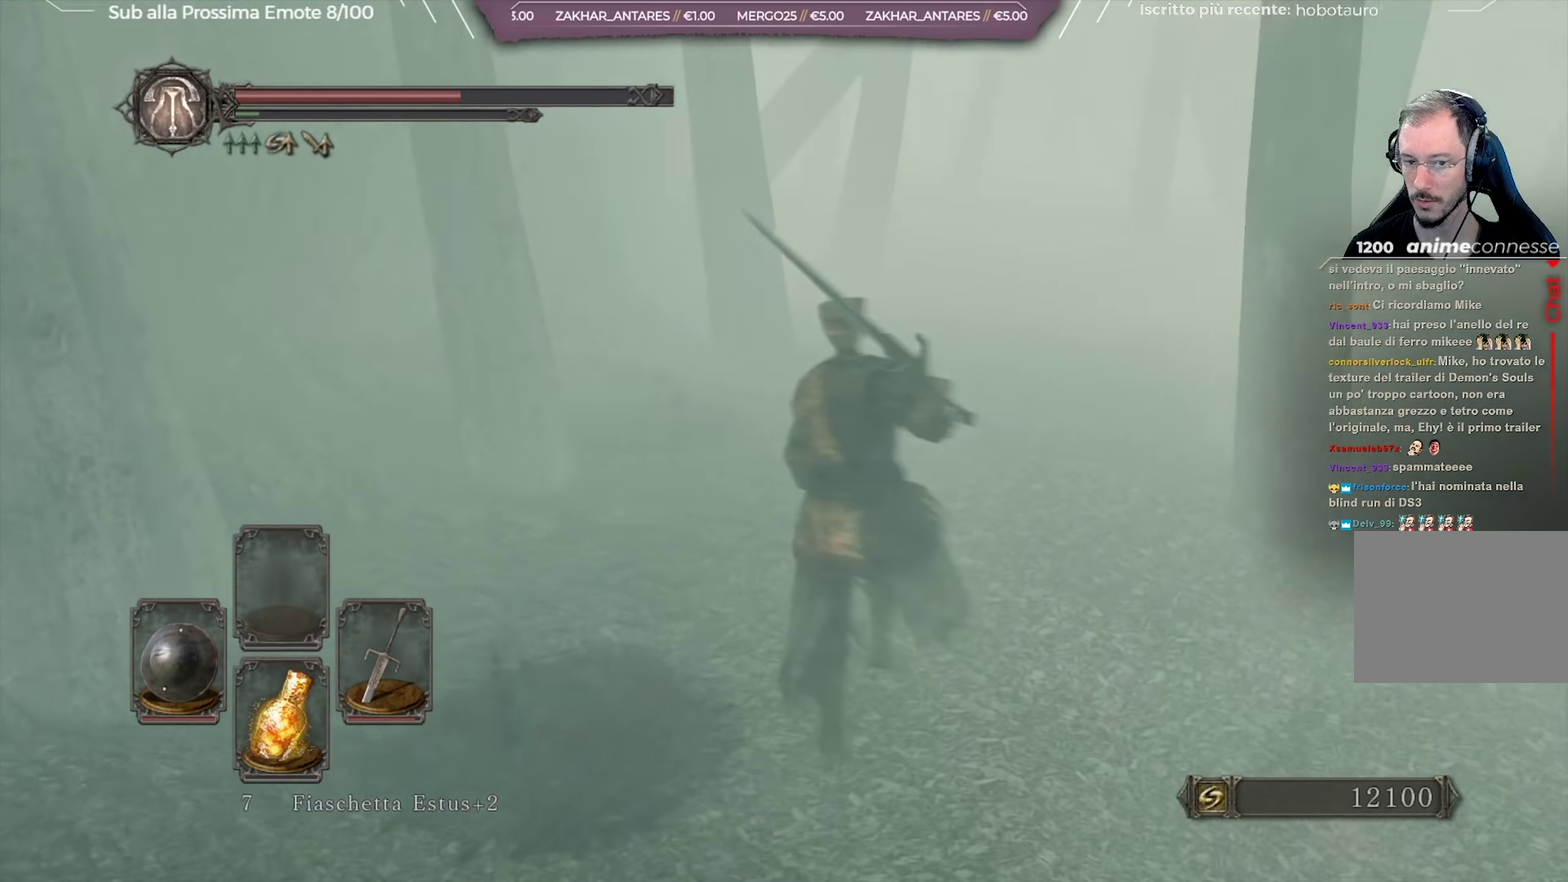
{"dt_ms": 500, "buttons": [], "left_stick": "up-right", "right_stick": "center", "button_events": []}
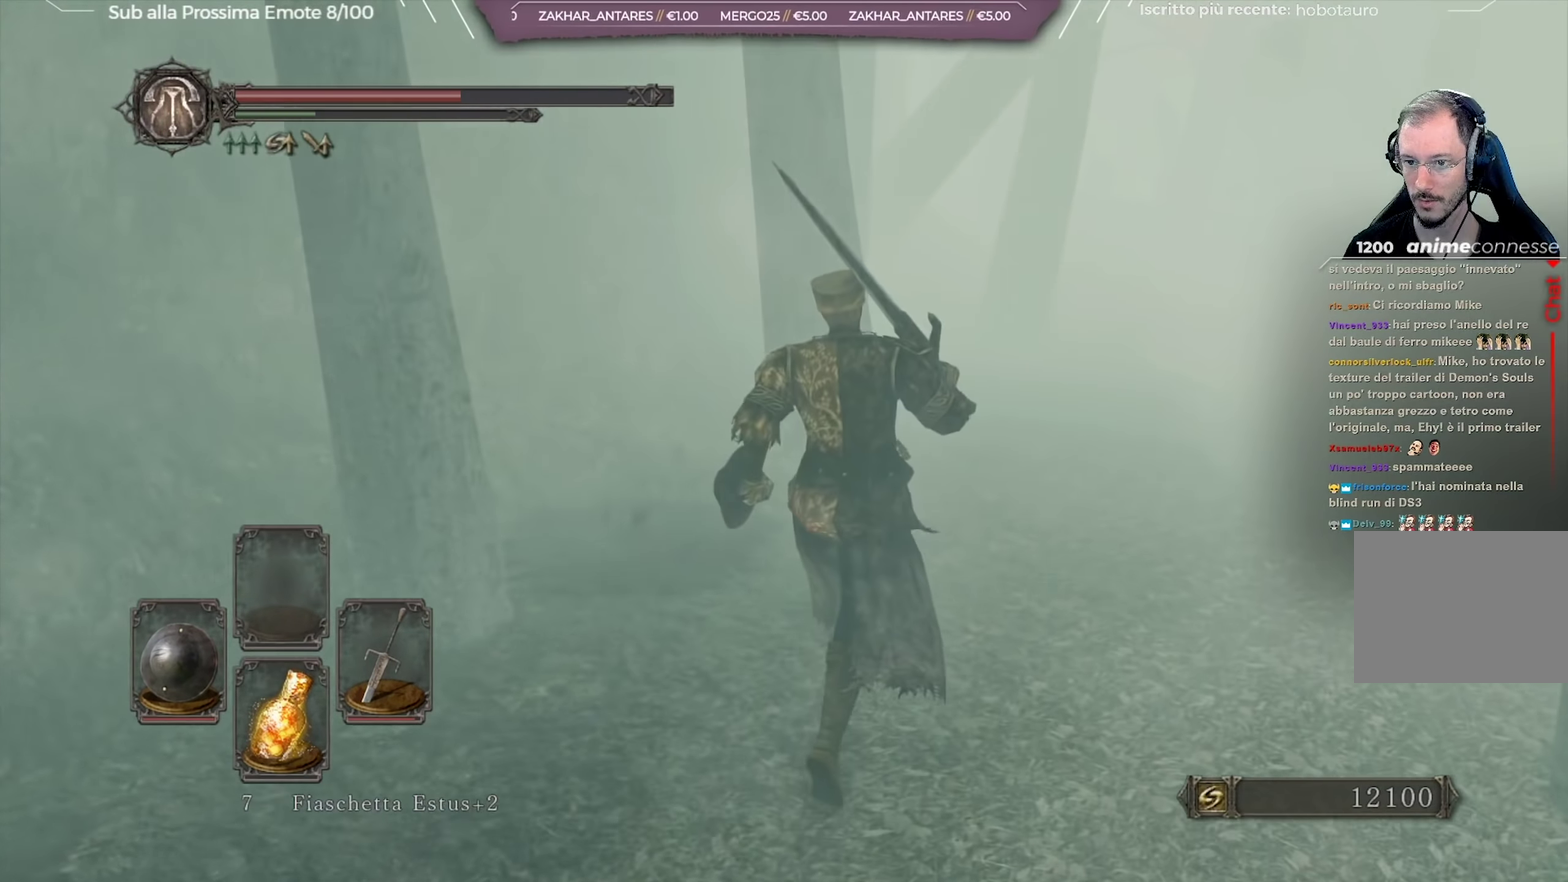
{"dt_ms": 501, "buttons": ["B"], "left_stick": "up-right", "right_stick": "center", "button_events": [[84, "B", "down"]]}
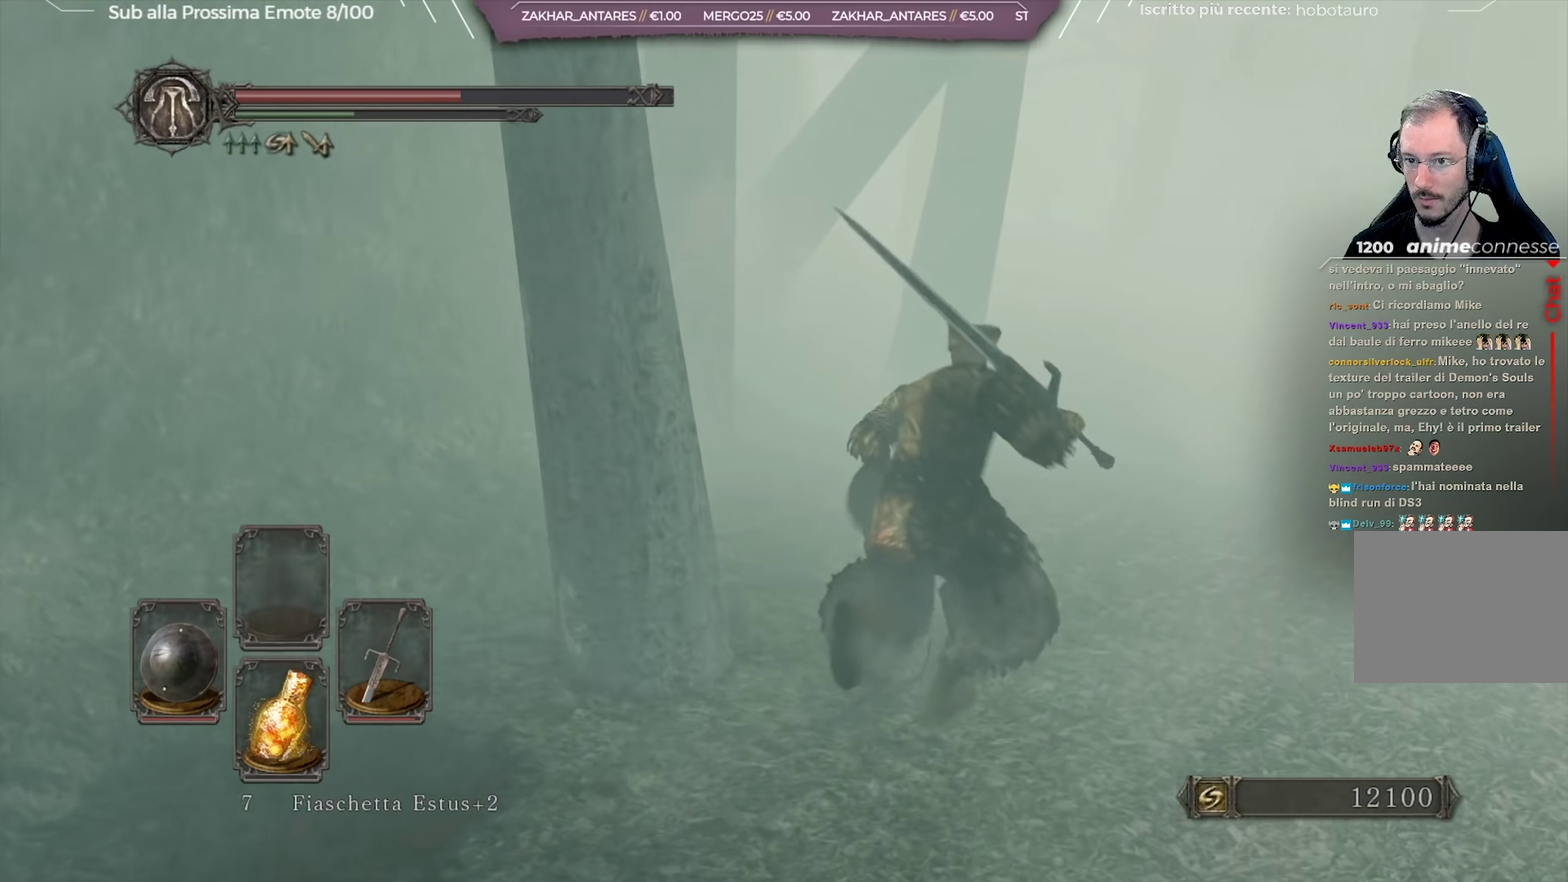
{"dt_ms": 500, "buttons": [], "left_stick": "up", "right_stick": "center", "button_events": [[67, "B", "up"]]}
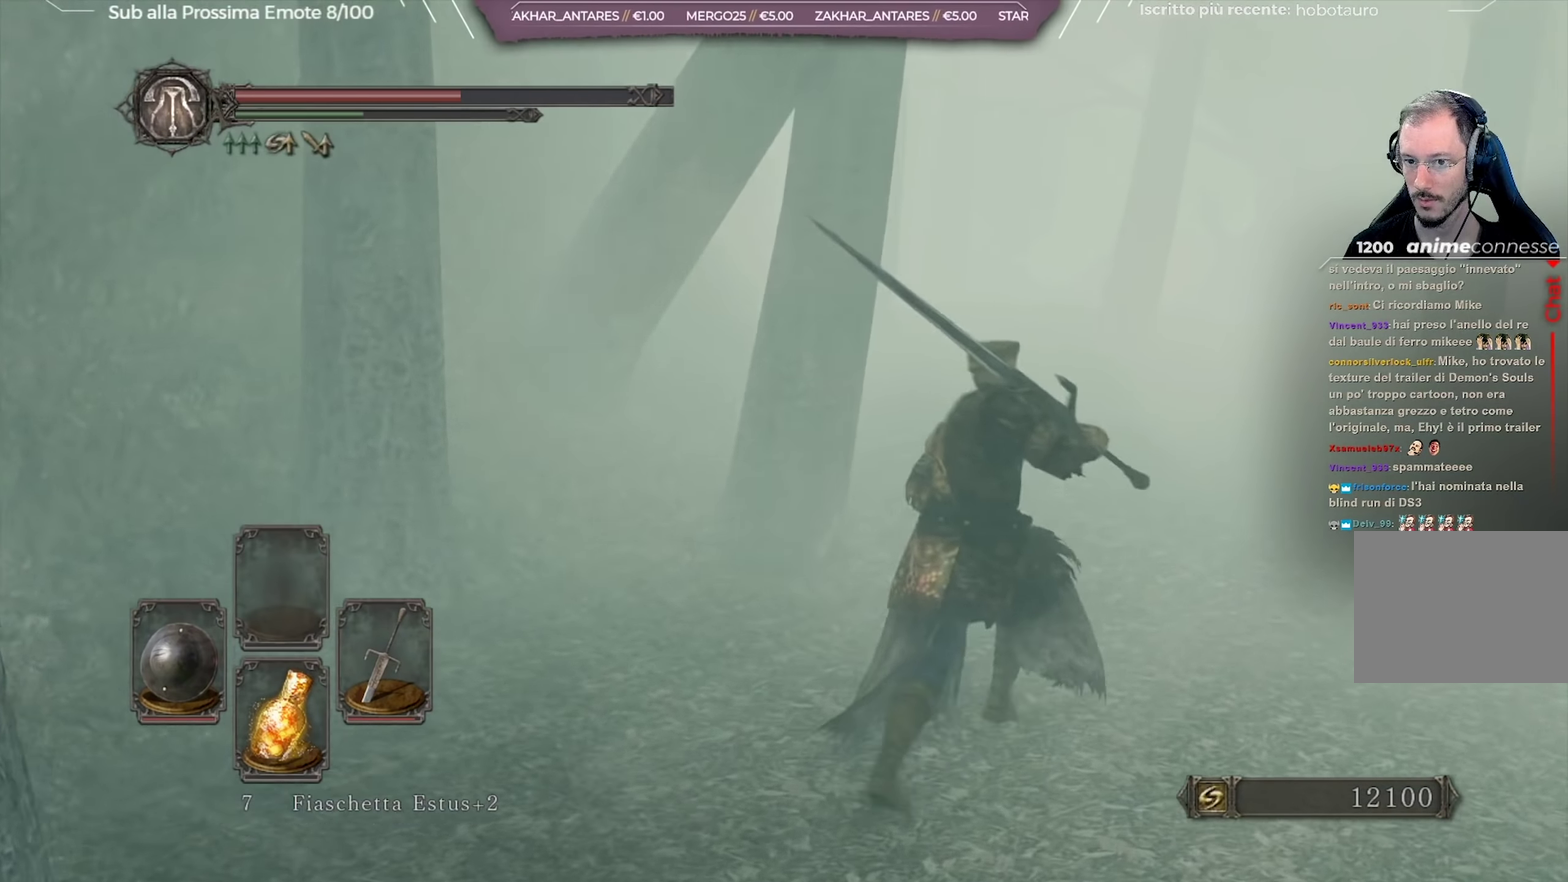
{"dt_ms": 501, "buttons": ["Y"], "left_stick": "up", "right_stick": "center", "button_events": [[434, "Y", "down"]]}
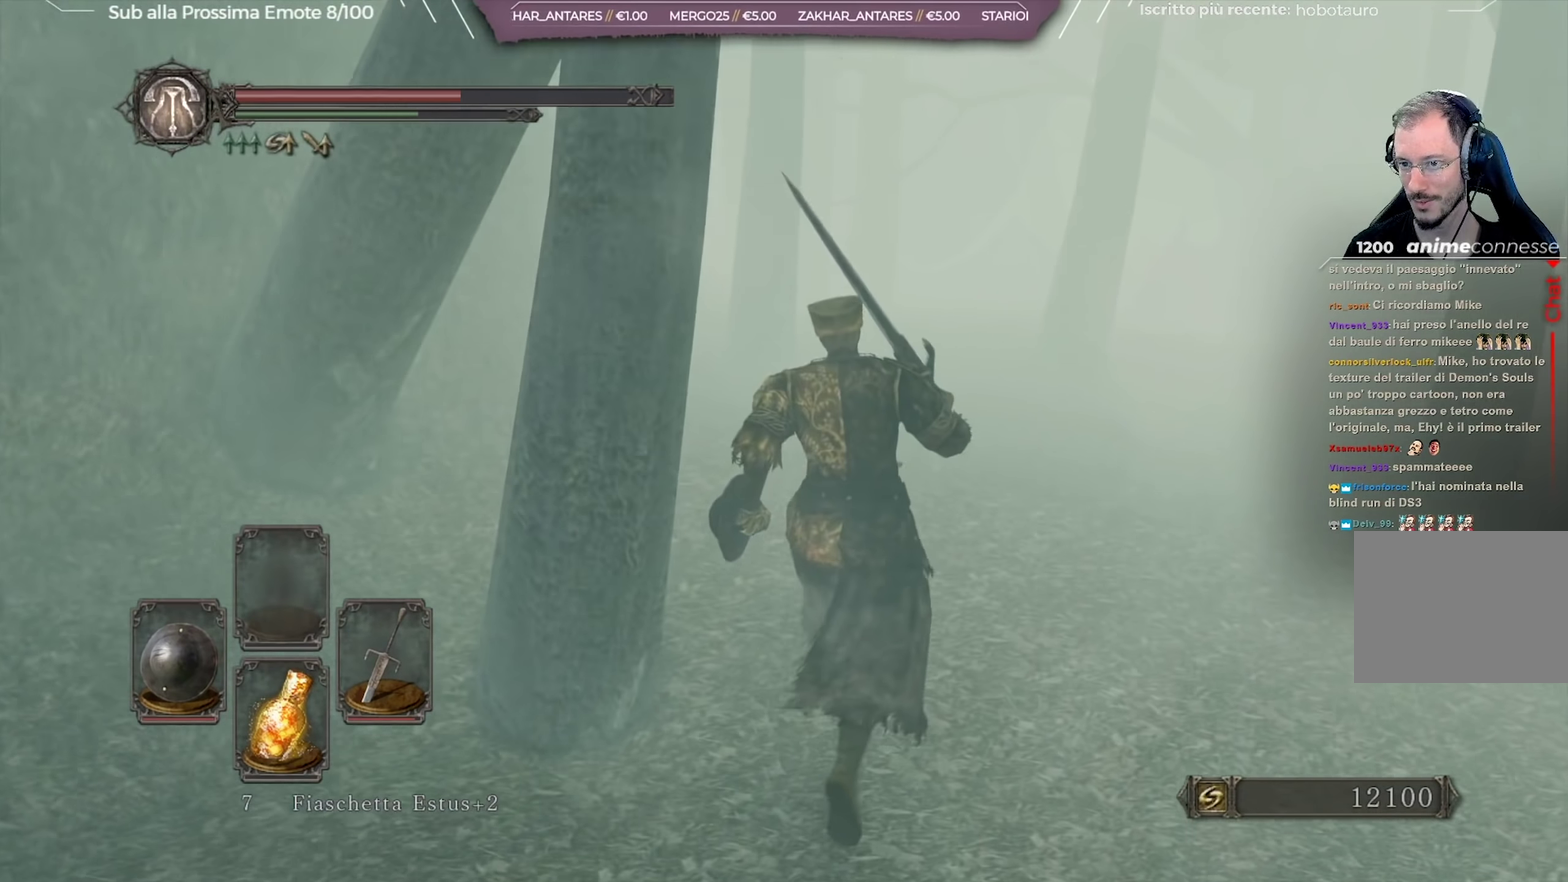
{"dt_ms": 500, "buttons": [], "left_stick": "up", "right_stick": "center", "button_events": [[67, "Y", "up"]]}
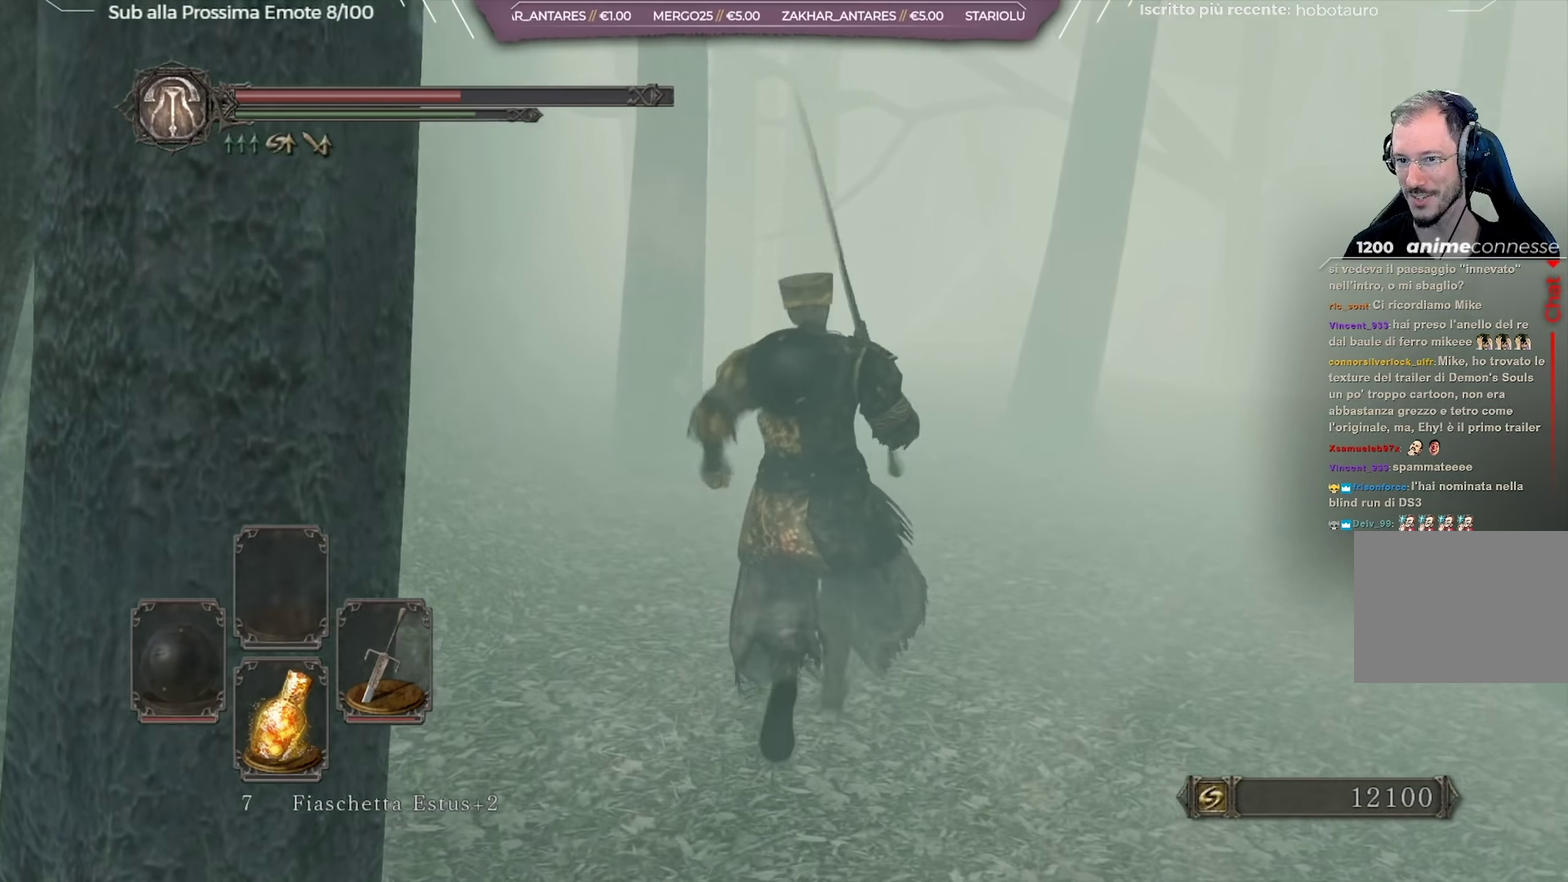
{"dt_ms": 501, "buttons": [], "left_stick": "up", "right_stick": "center", "button_events": []}
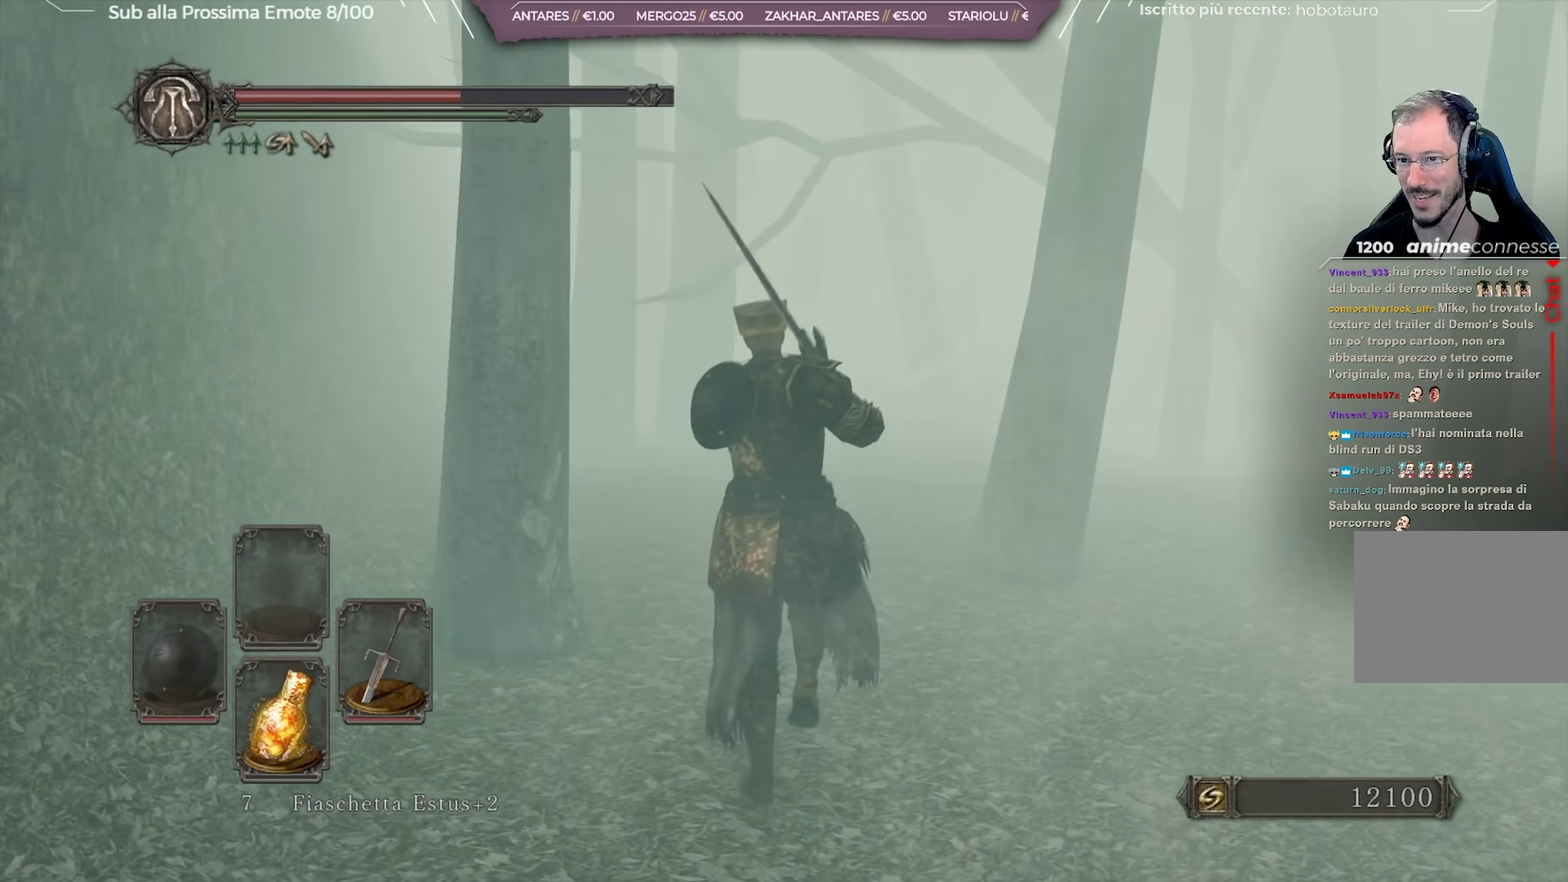
{"dt_ms": 500, "buttons": [], "left_stick": "up", "right_stick": "center", "button_events": []}
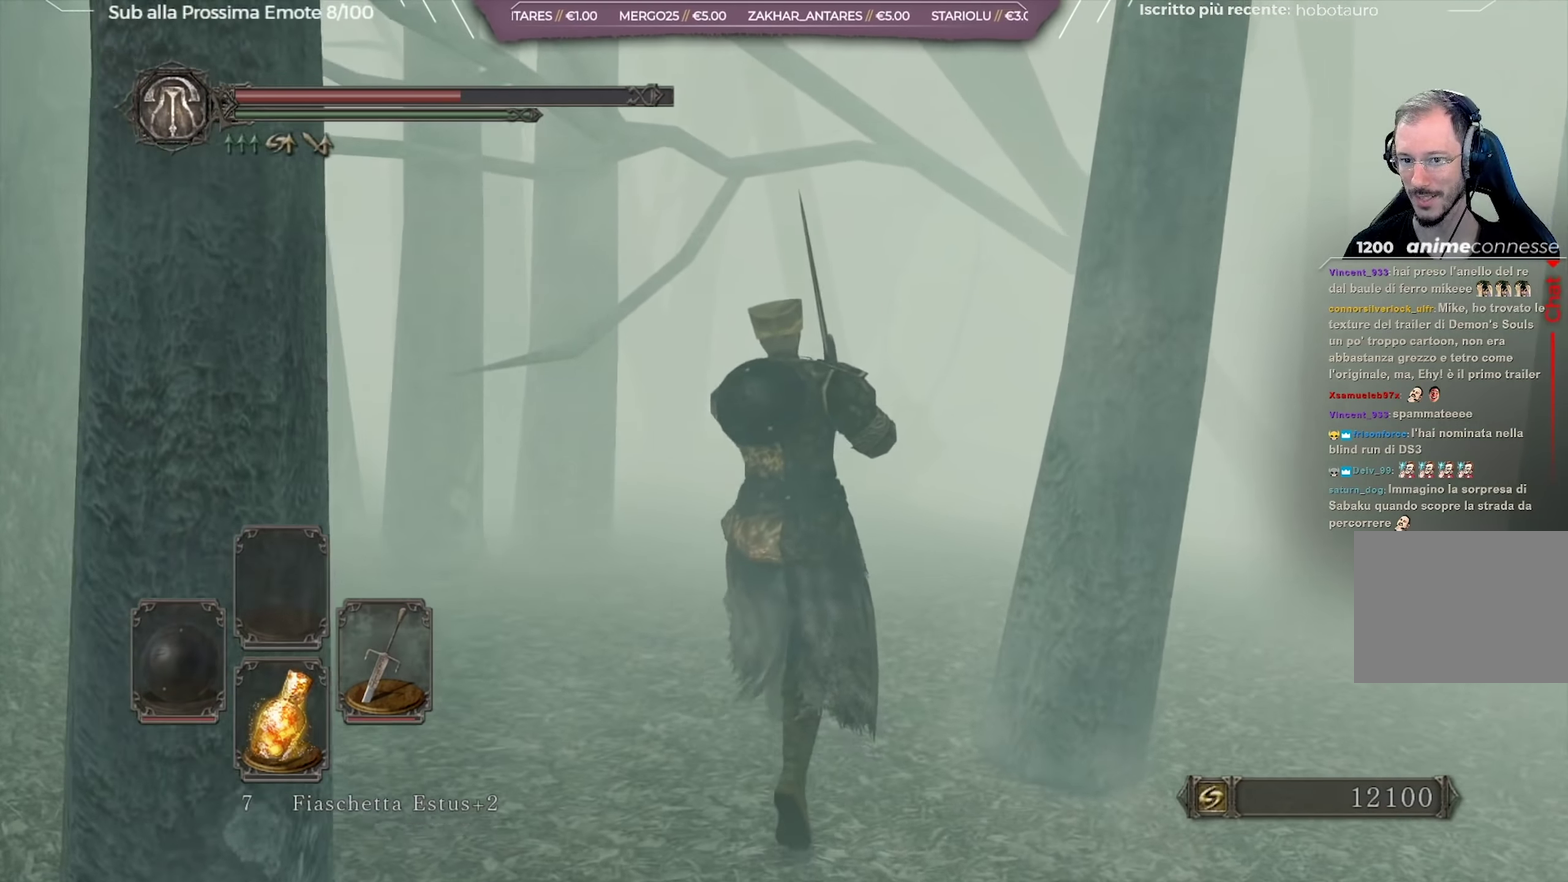
{"dt_ms": 351, "buttons": [], "left_stick": "up-right", "right_stick": "center", "button_events": []}
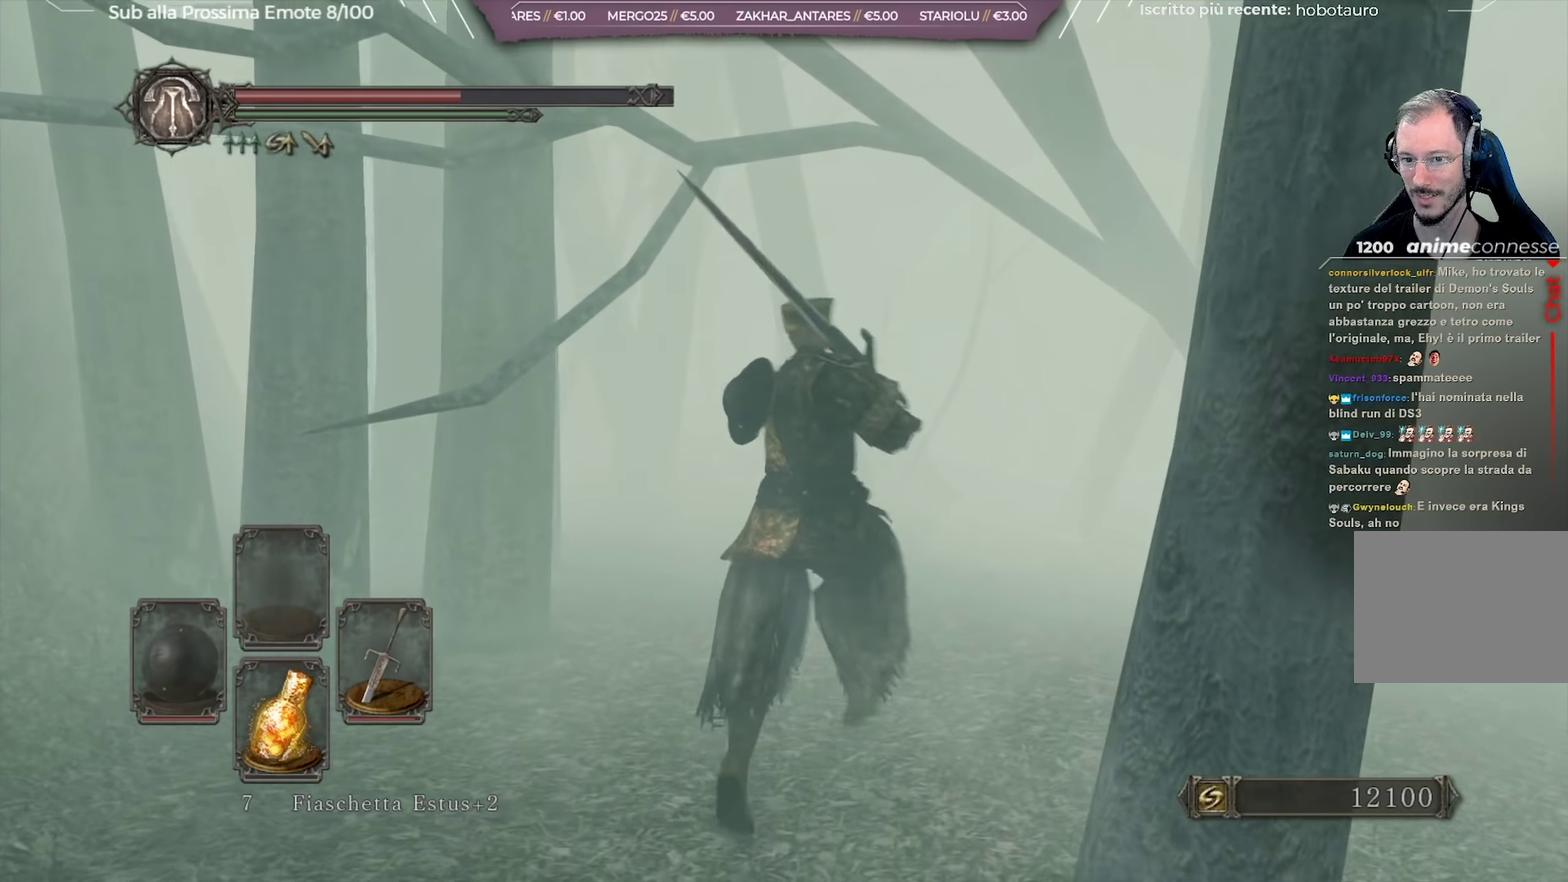
{"dt_ms": 650, "buttons": [], "left_stick": "up-right", "right_stick": "center", "button_events": []}
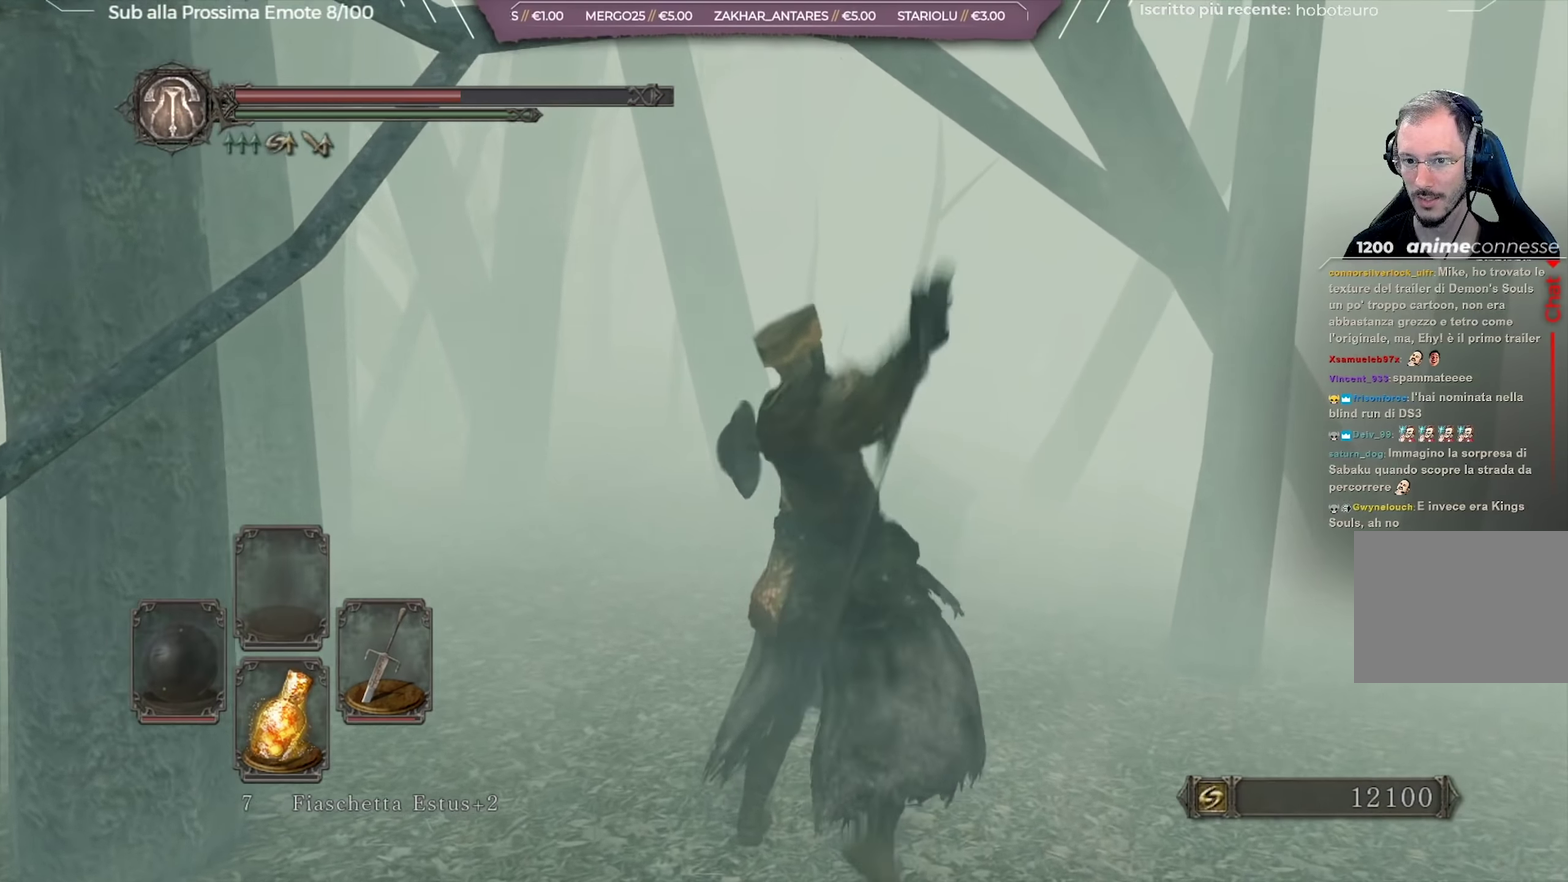
{"dt_ms": 501, "buttons": [], "left_stick": "up-right", "right_stick": "center", "button_events": []}
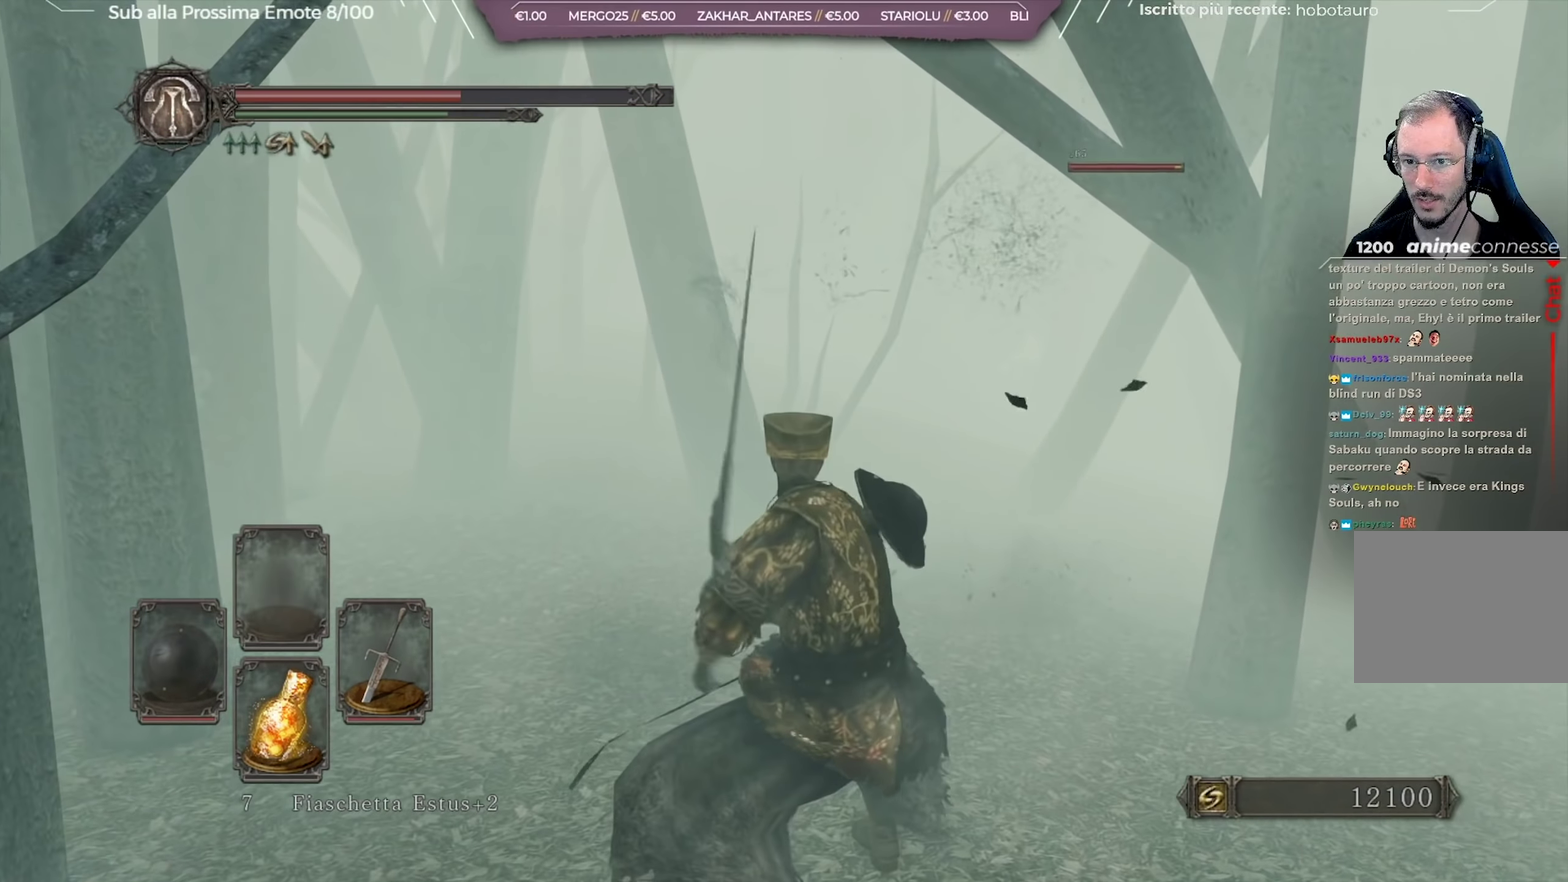
{"dt_ms": 450, "buttons": [], "left_stick": "down-right", "right_stick": "center", "button_events": []}
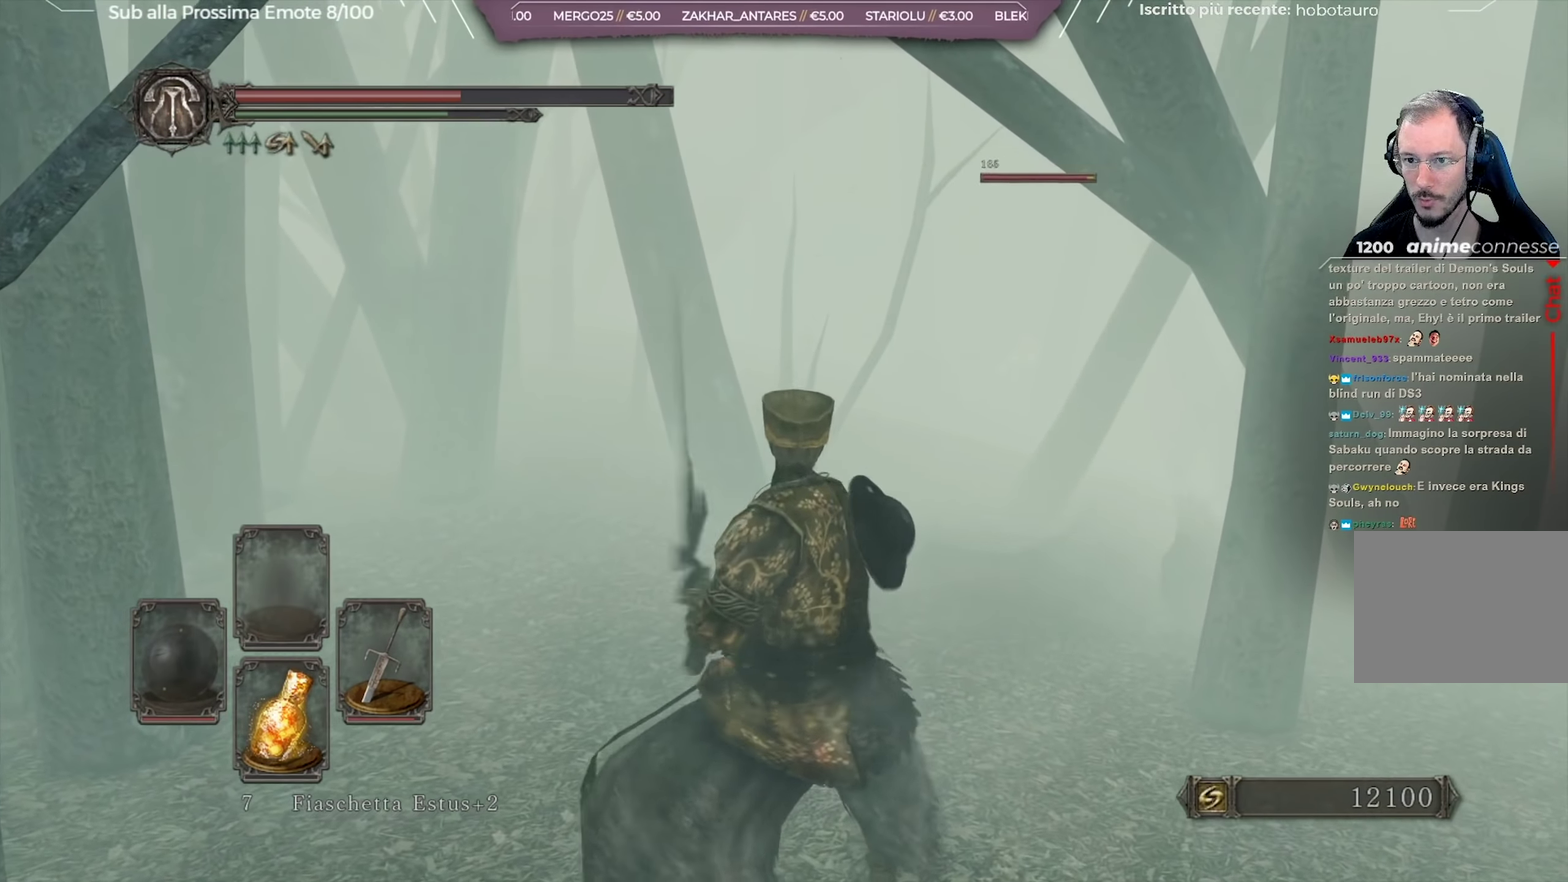
{"dt_ms": 551, "buttons": [], "left_stick": "down", "right_stick": "center", "button_events": []}
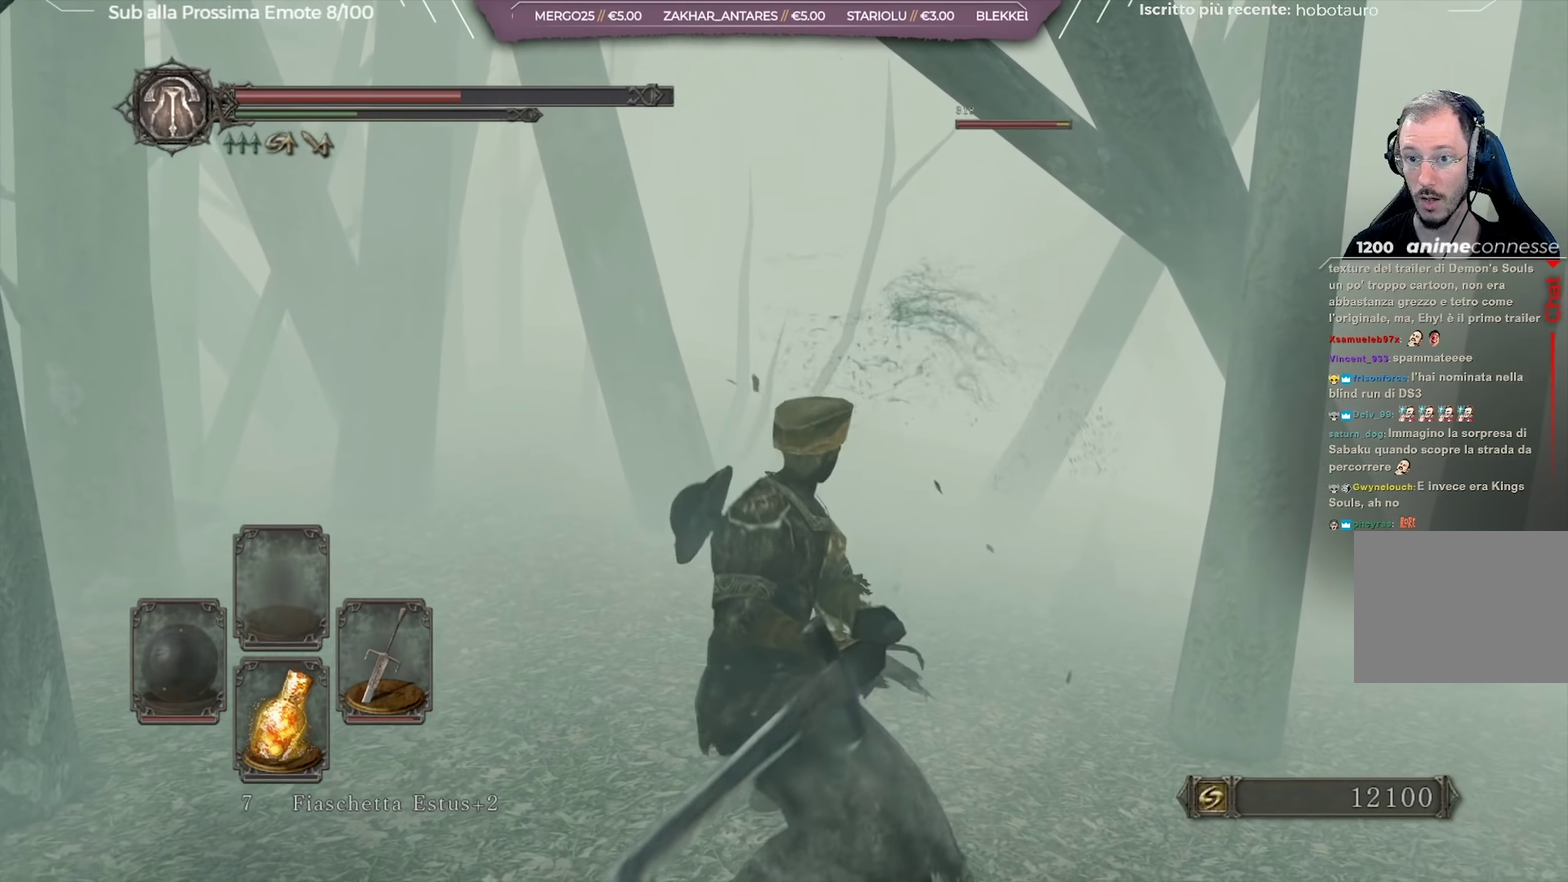
{"dt_ms": 501, "buttons": [], "left_stick": "down", "right_stick": "center", "button_events": [[200, "B", "down"], [284, "B", "up"], [351, "B", "down"], [417, "B", "up"]]}
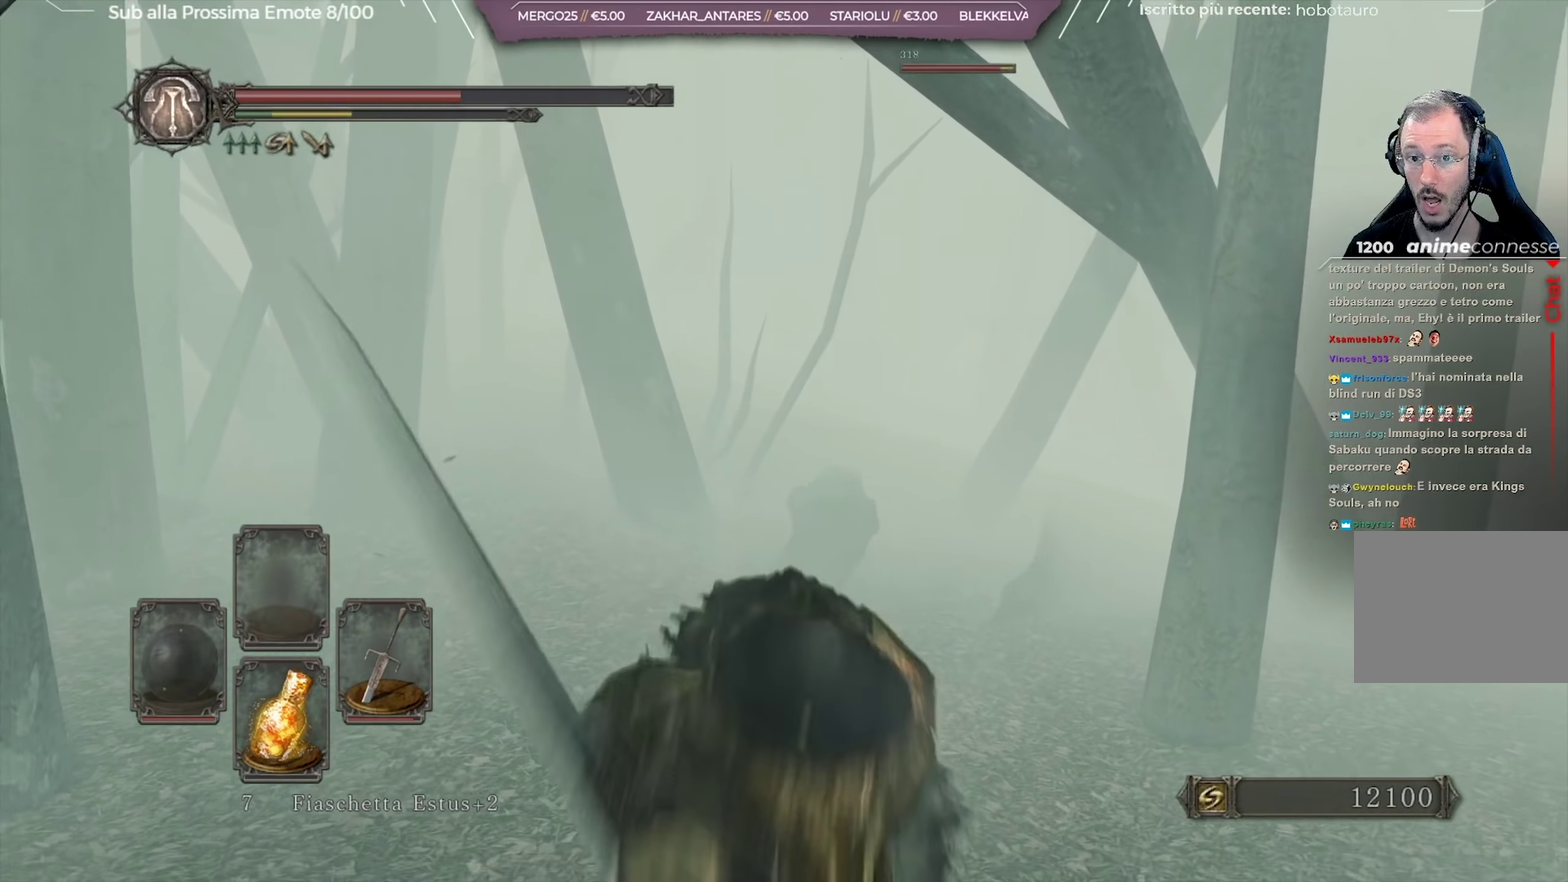
{"dt_ms": 500, "buttons": [], "left_stick": "left", "right_stick": "center", "button_events": []}